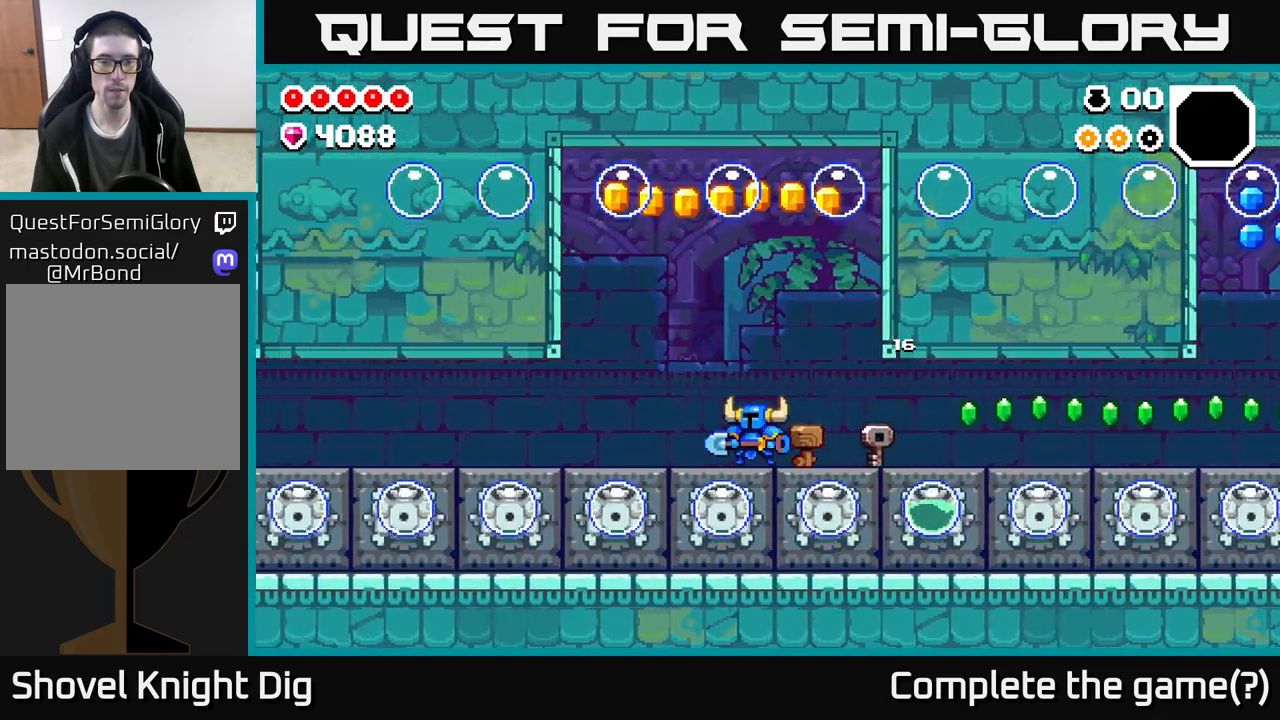
Gameplay with a controller (Xbox layout); each line is a JSON object with the inputs held at the frame after it. "events" lists button and stick changes between this image and that frame as [ms after this image, input, new state], when the widget could be followed in between.
{"buttons": ["A"], "left_stick": "center", "right_stick": "center", "events": [[217, "A", "down"]]}
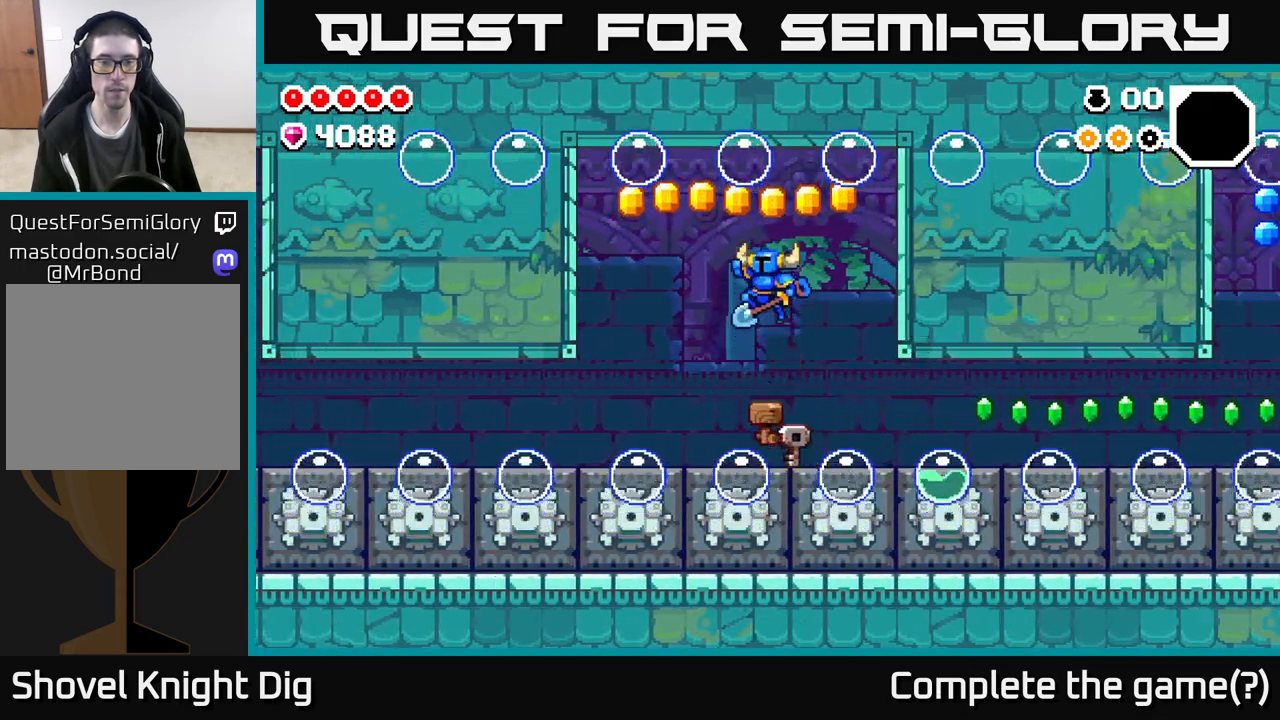
{"buttons": ["A"], "left_stick": "down-right", "right_stick": "center", "events": [[67, "left_stick", "left"], [200, "left_stick", "down"], [350, "left_stick", "down-right"]]}
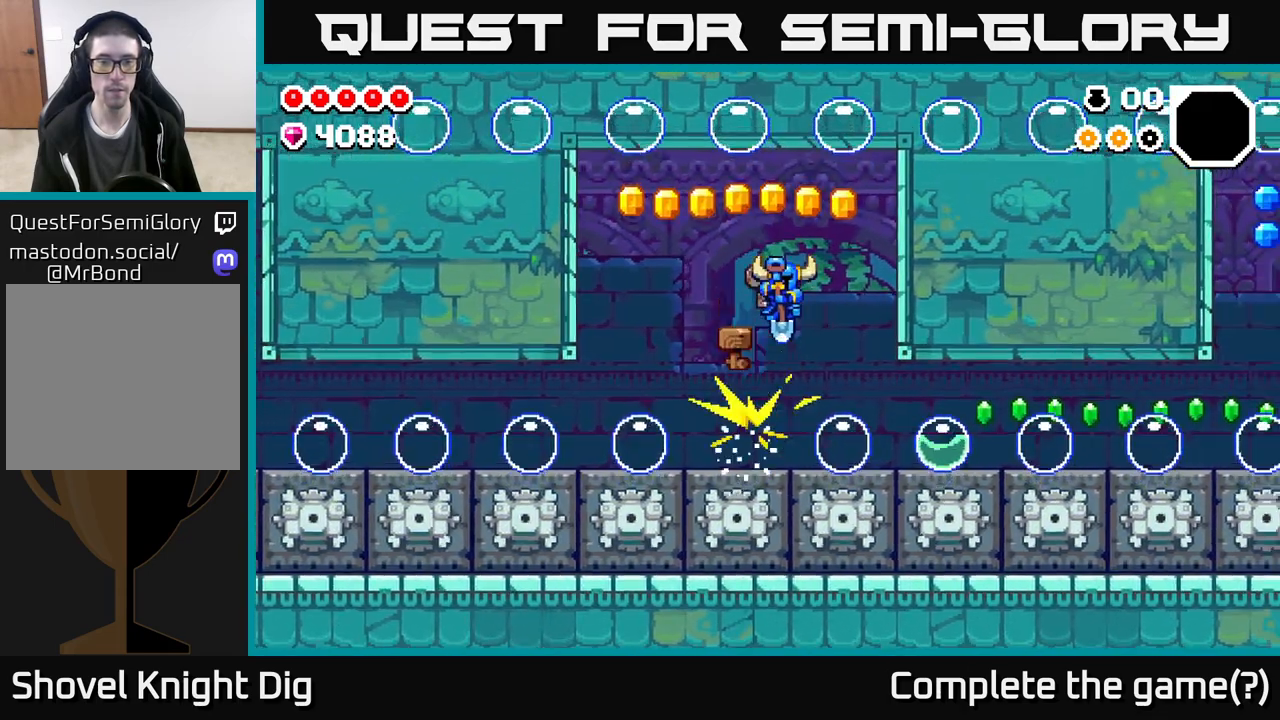
{"buttons": ["A"], "left_stick": "down-left", "right_stick": "center", "events": [[483, "left_stick", "down-left"]]}
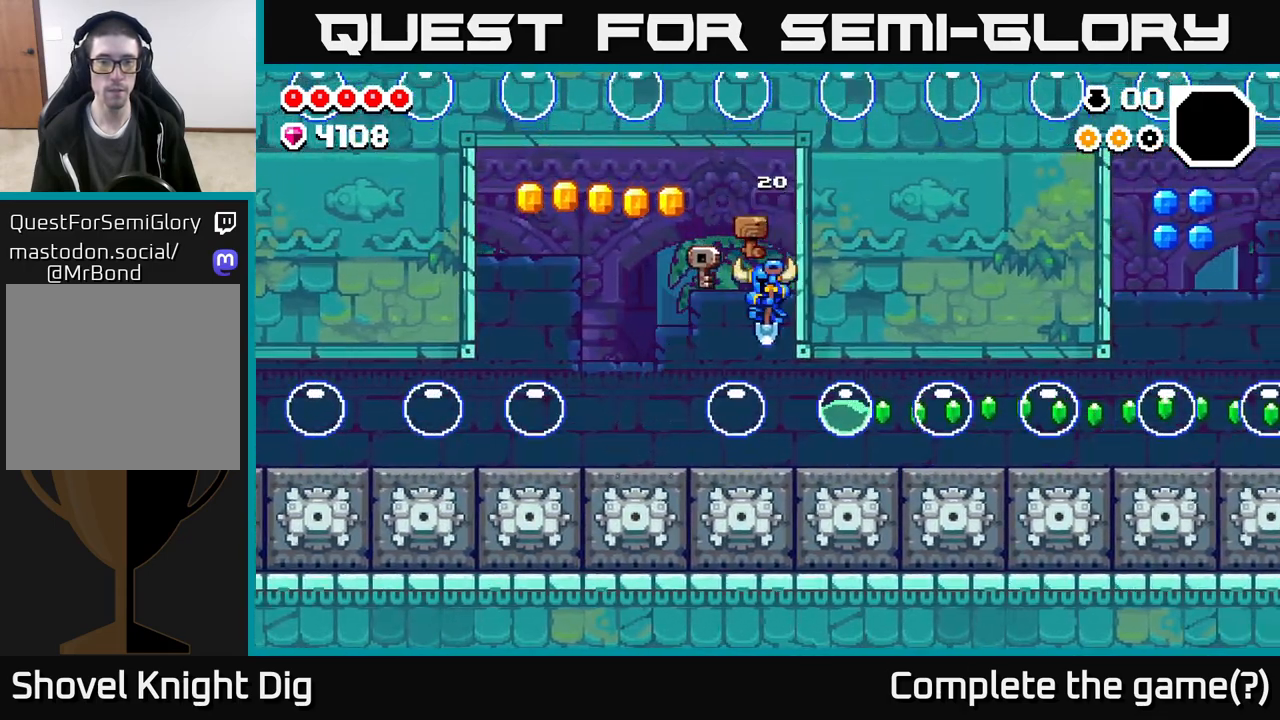
{"buttons": ["A"], "left_stick": "left", "right_stick": "center", "events": [[183, "left_stick", "left"]]}
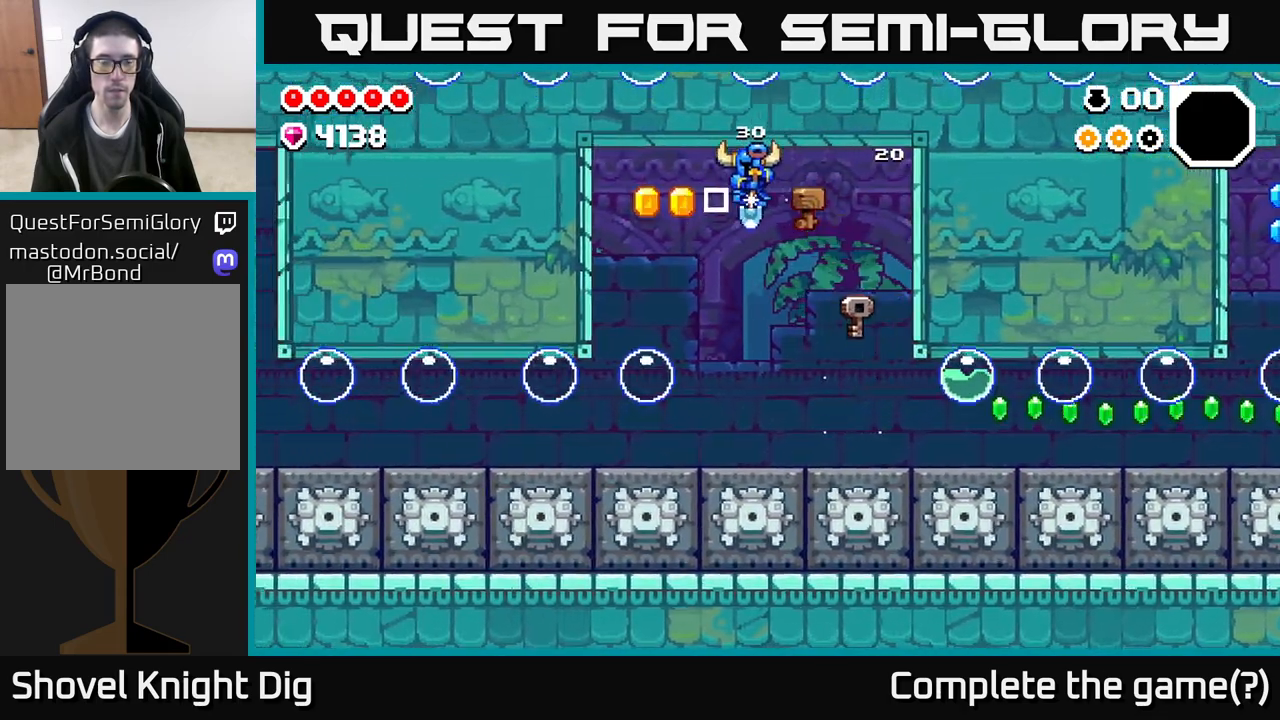
{"buttons": [], "left_stick": "right", "right_stick": "center", "events": [[350, "left_stick", "down"], [417, "A", "up"], [417, "left_stick", "right"]]}
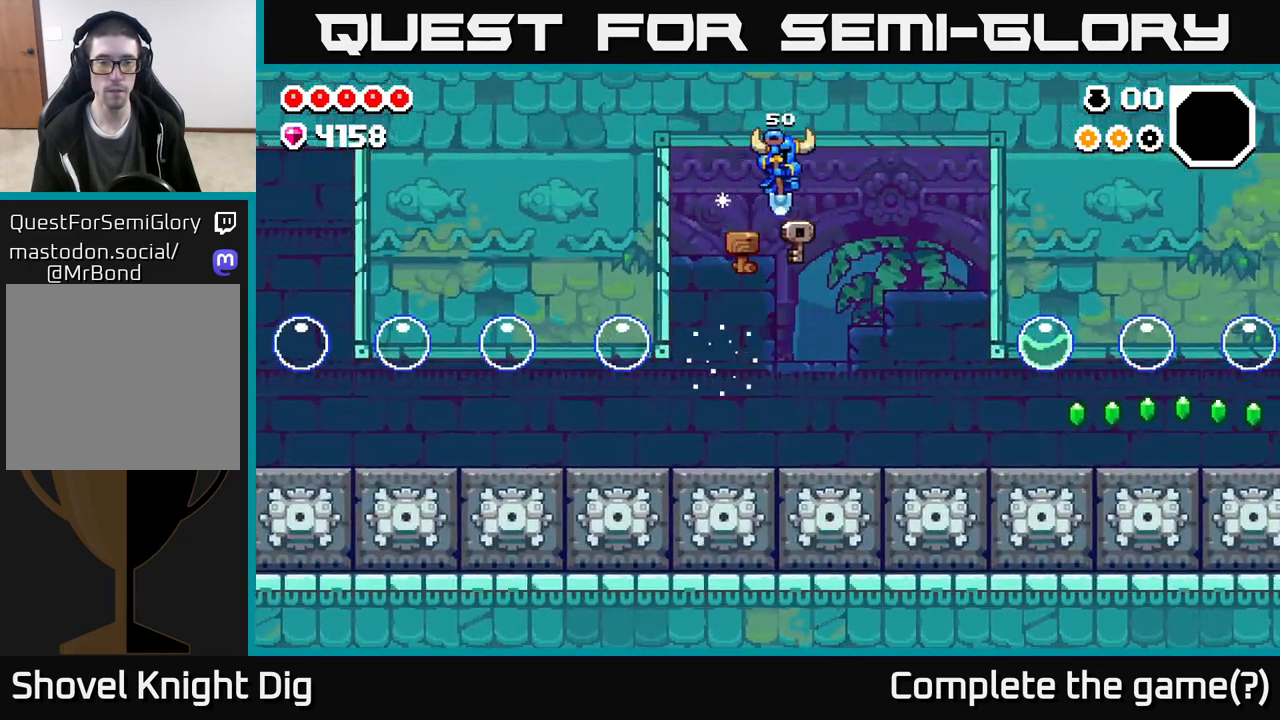
{"buttons": [], "left_stick": "right", "right_stick": "center", "events": []}
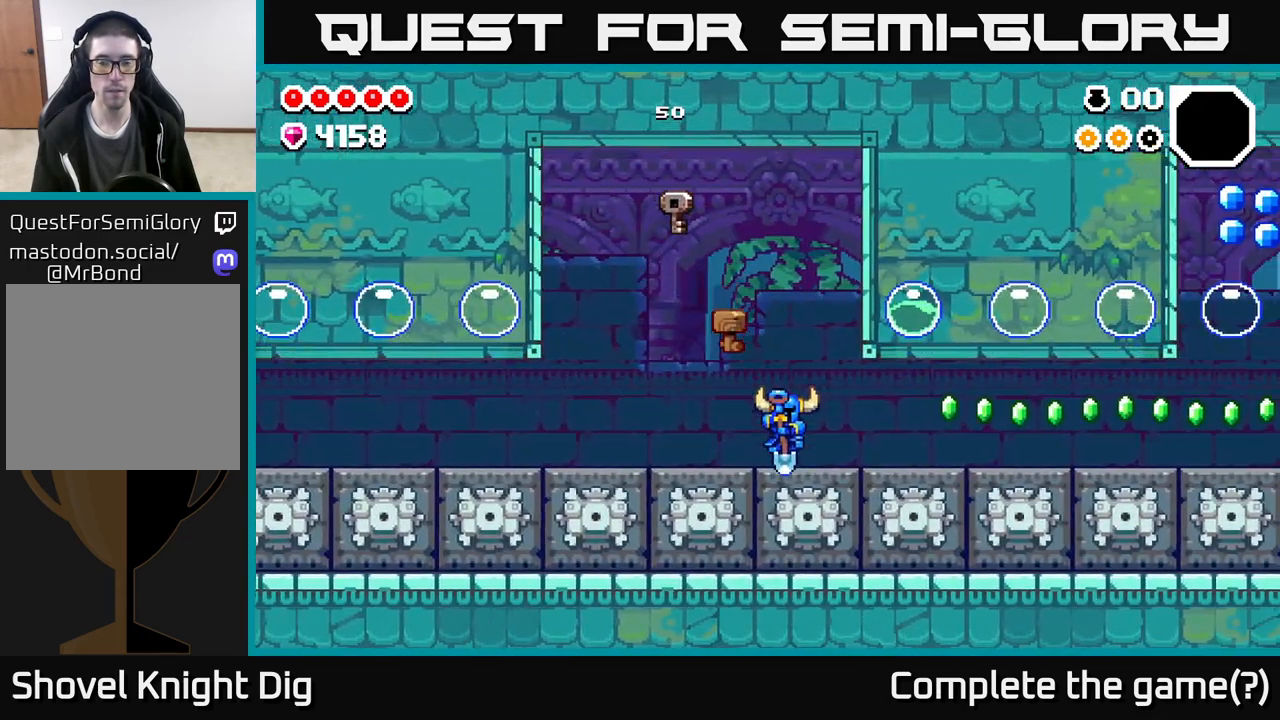
{"buttons": [], "left_stick": "right", "right_stick": "center", "events": []}
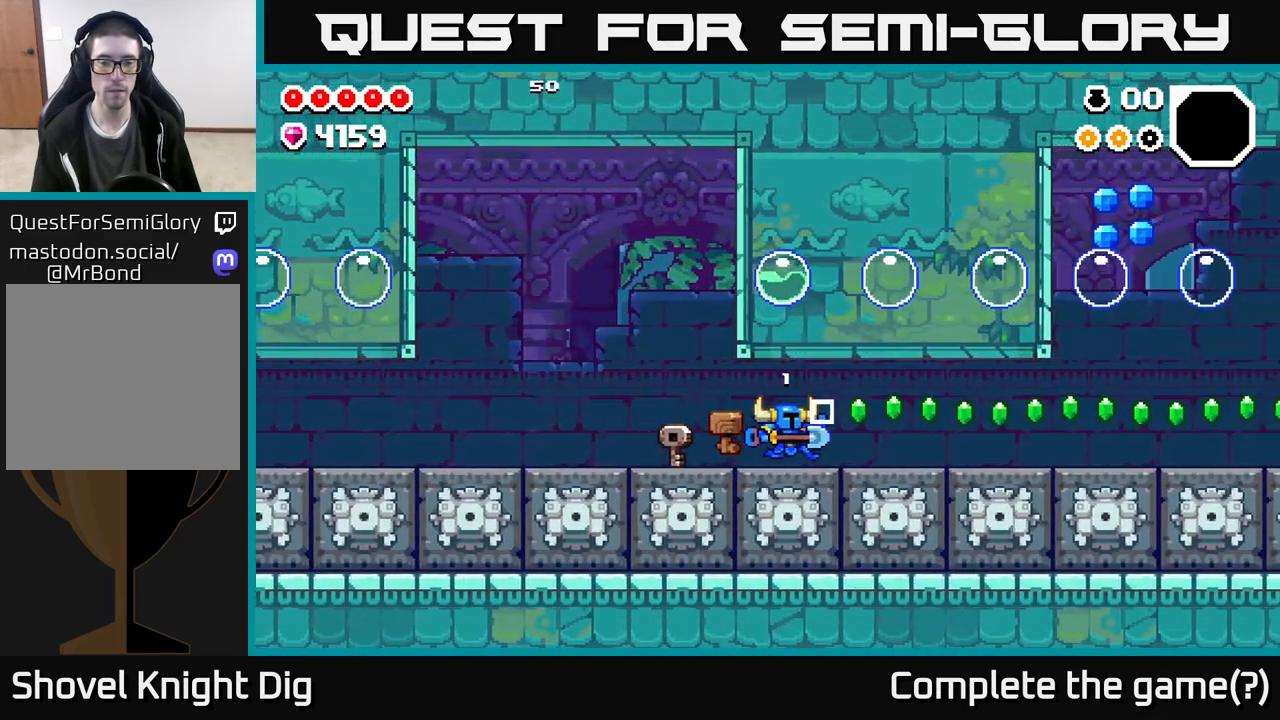
{"buttons": [], "left_stick": "right", "right_stick": "center", "events": []}
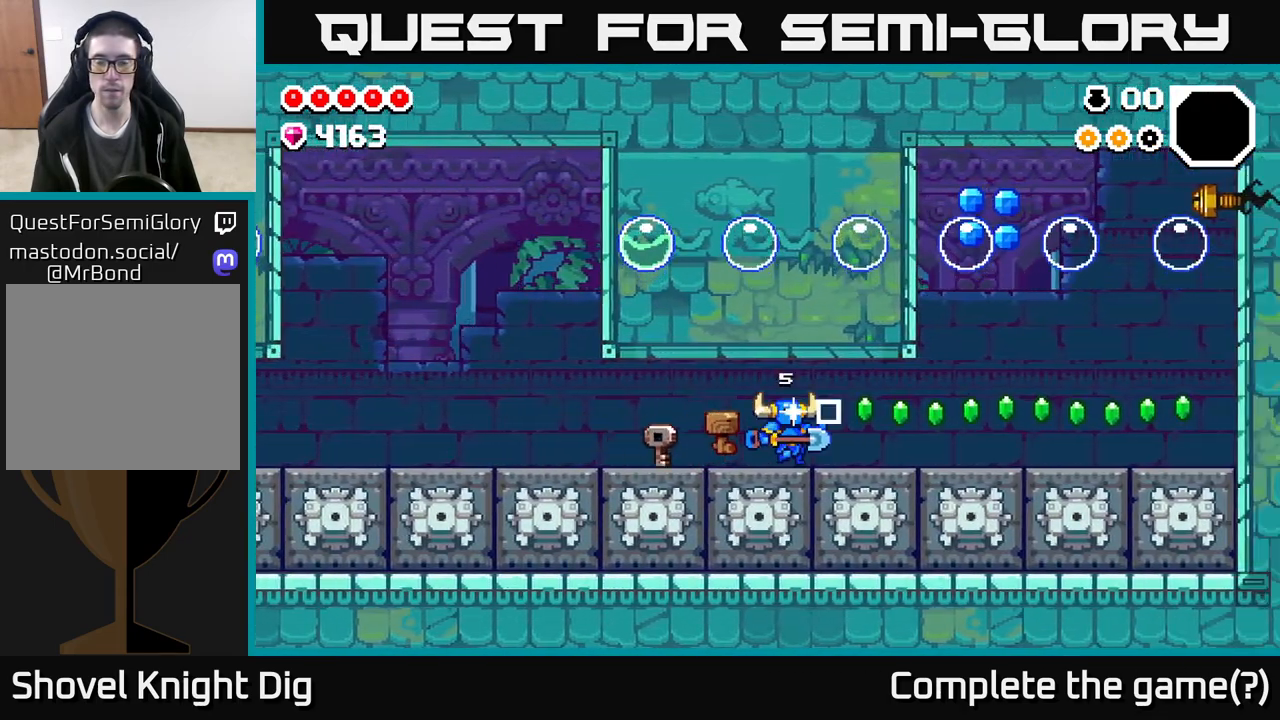
{"buttons": [], "left_stick": "right", "right_stick": "center", "events": []}
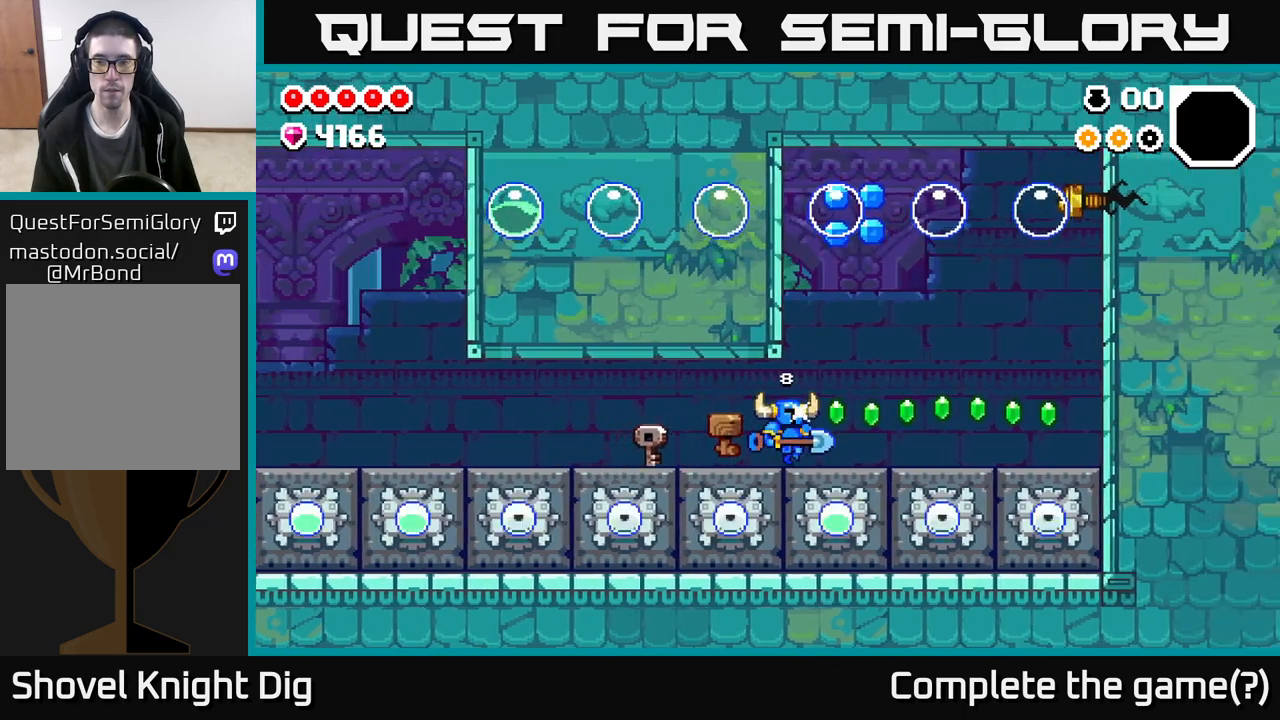
{"buttons": [], "left_stick": "right", "right_stick": "center", "events": []}
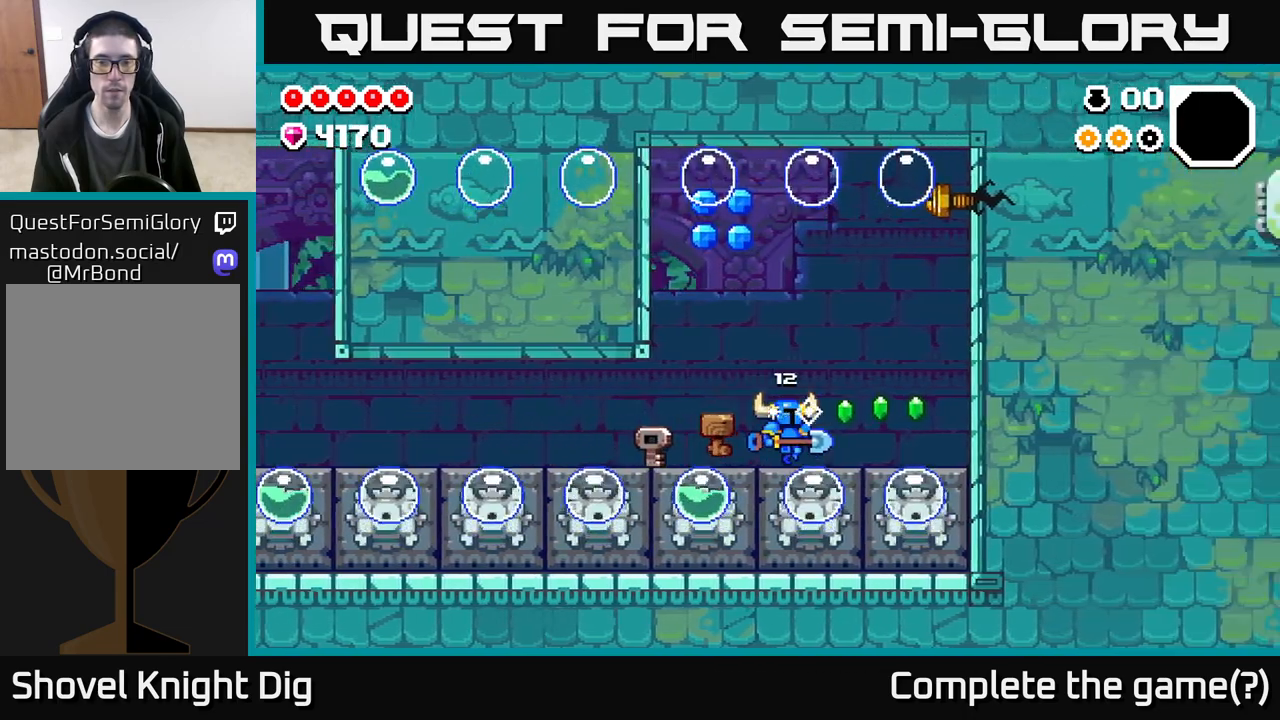
{"buttons": ["A"], "left_stick": "left", "right_stick": "center", "events": [[267, "A", "down"], [383, "left_stick", "left"]]}
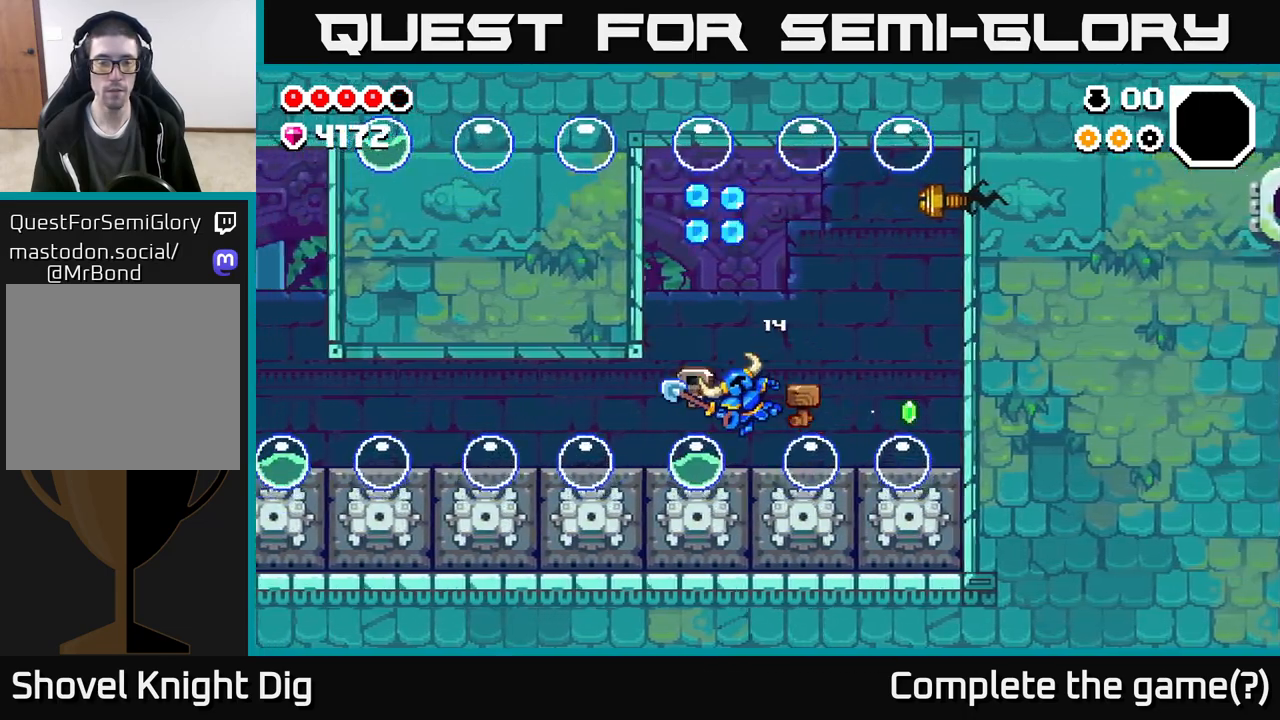
{"buttons": [], "left_stick": "down", "right_stick": "center", "events": [[67, "A", "up"], [167, "left_stick", "down"], [200, "A", "down"], [500, "A", "up"]]}
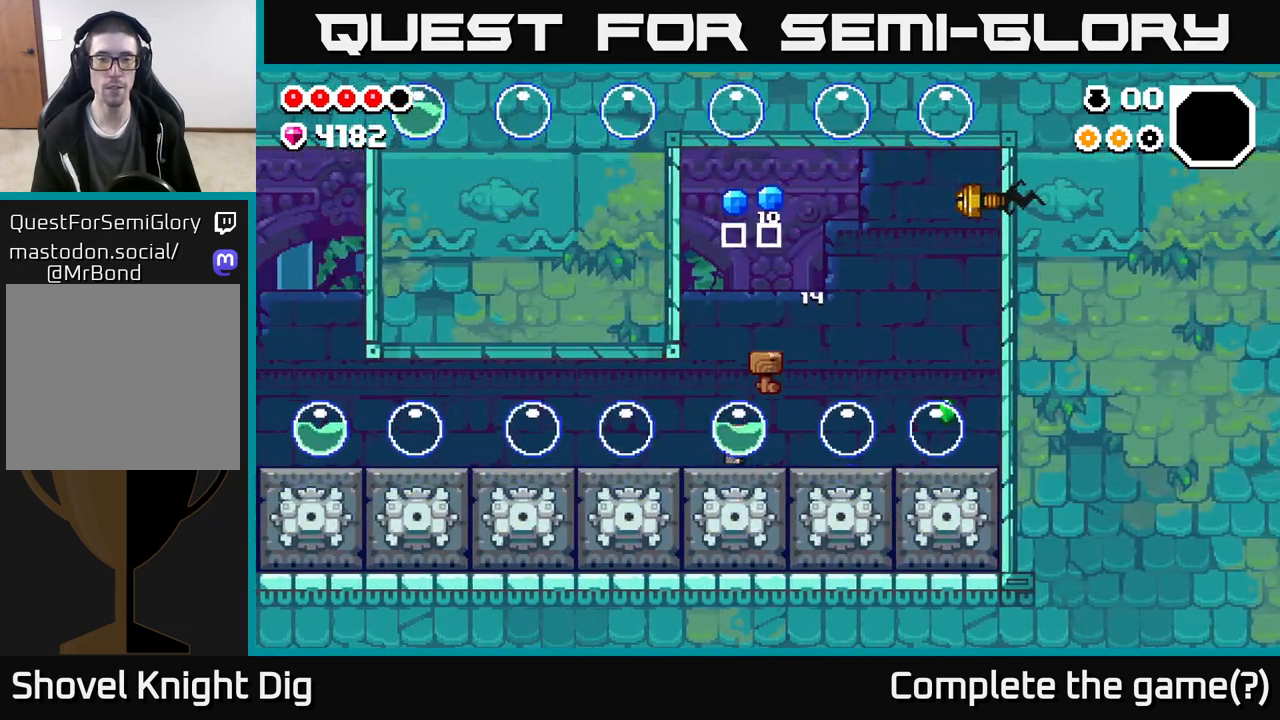
{"buttons": ["A"], "left_stick": "down-right", "right_stick": "center", "events": [[100, "left_stick", "down-left"], [133, "A", "down"], [217, "left_stick", "down"], [467, "left_stick", "down-right"]]}
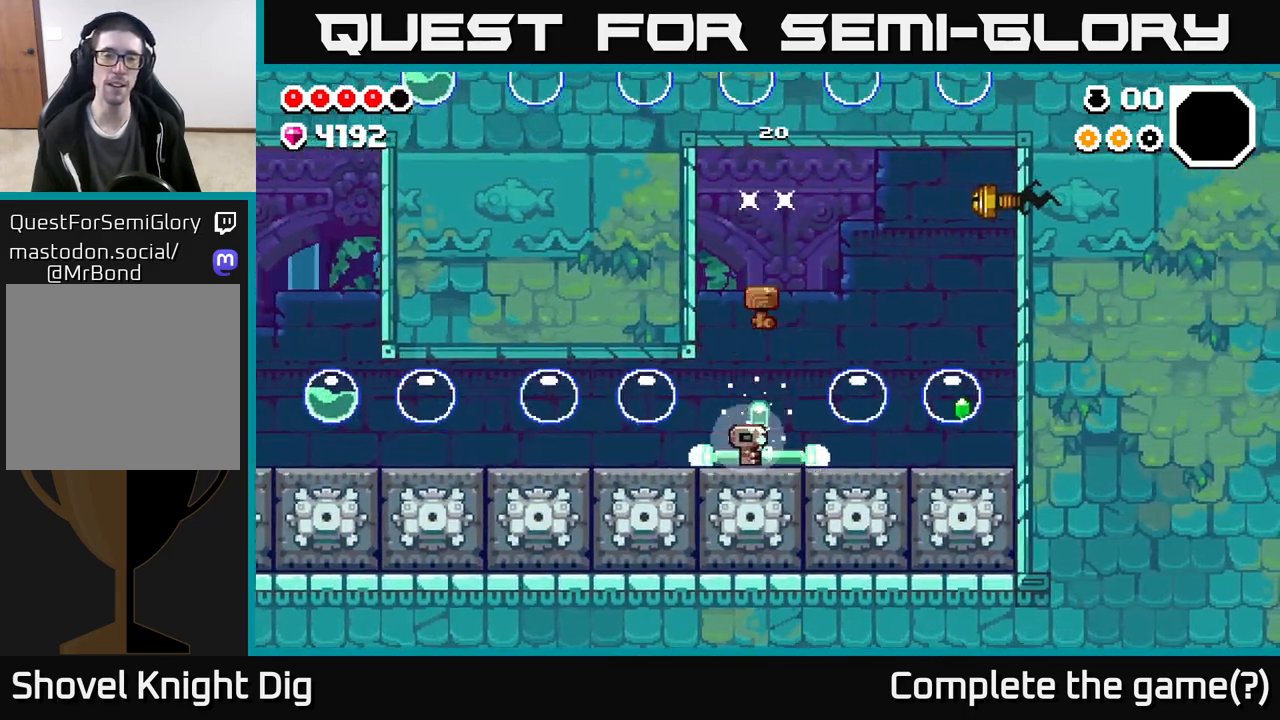
{"buttons": ["A"], "left_stick": "down-right", "right_stick": "center", "events": [[100, "A", "up"], [183, "left_stick", "down-left"], [233, "left_stick", "down-right"], [350, "A", "down"]]}
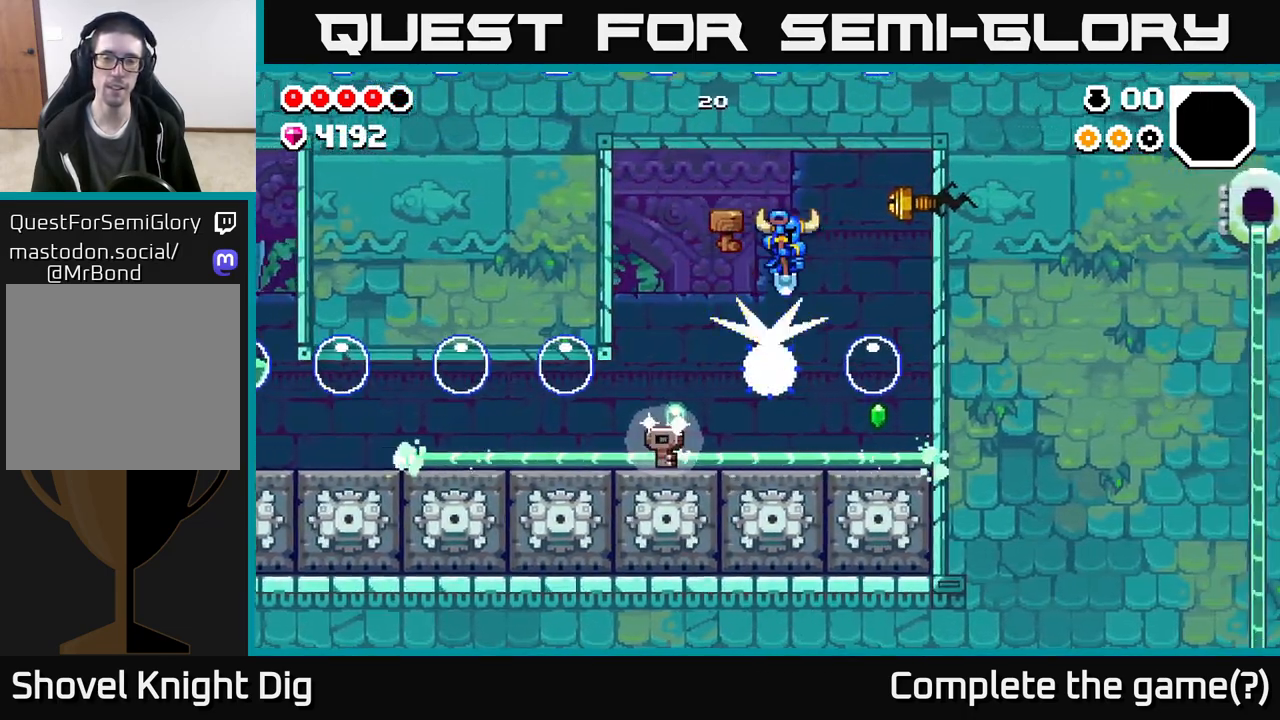
{"buttons": ["A"], "left_stick": "down-right", "right_stick": "center", "events": []}
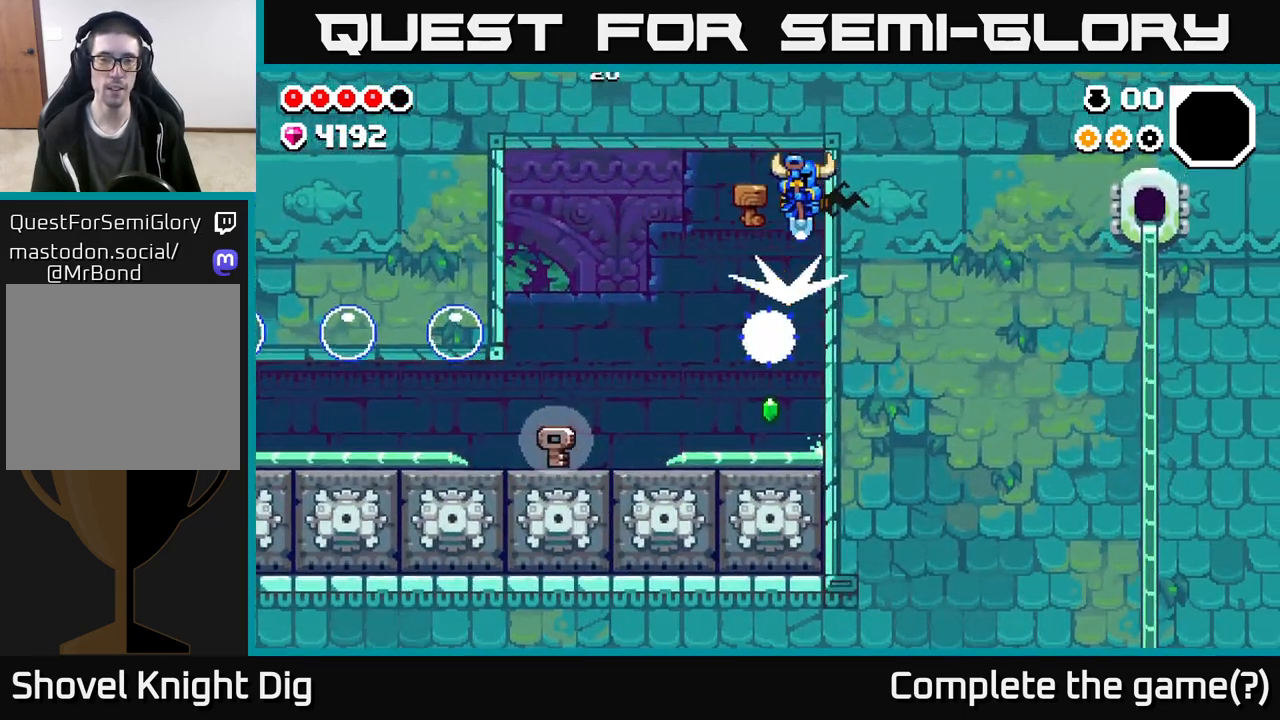
{"buttons": [], "left_stick": "left", "right_stick": "center", "events": [[67, "A", "up"], [83, "X", "down"], [167, "X", "up"], [200, "left_stick", "center"], [350, "left_stick", "left"]]}
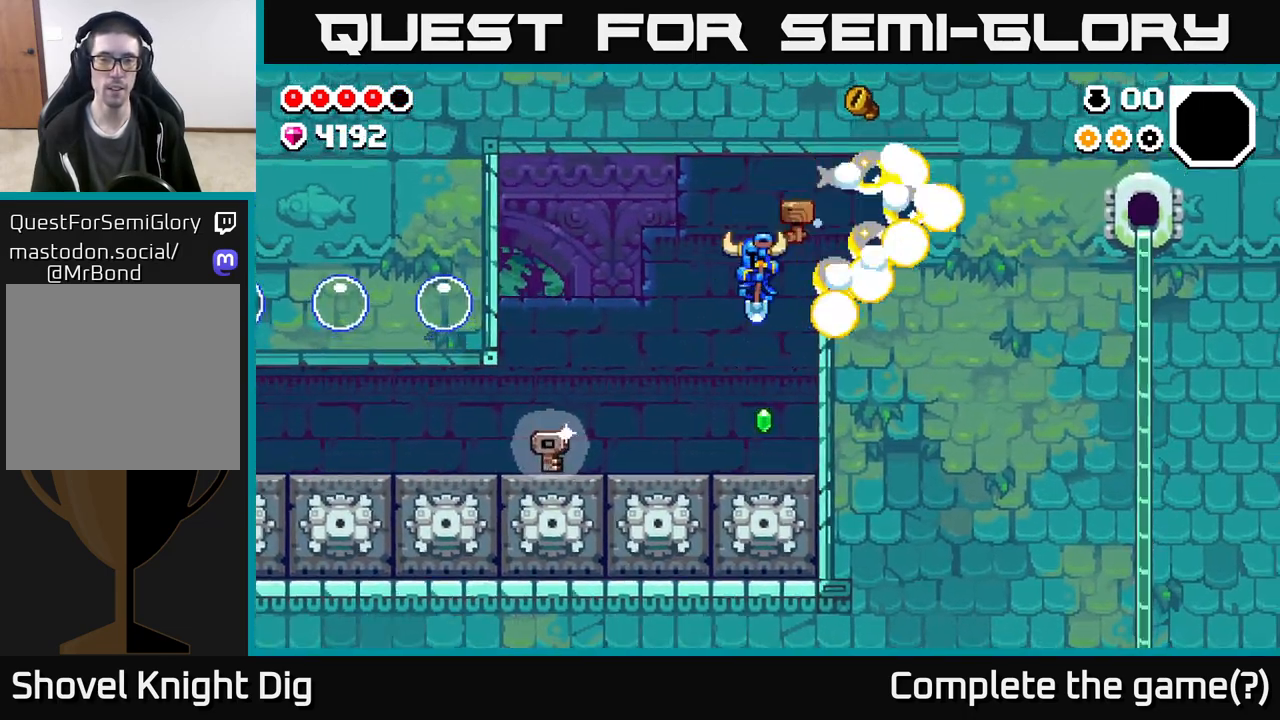
{"buttons": [], "left_stick": "left", "right_stick": "center", "events": [[50, "left_stick", "center"], [100, "left_stick", "right"], [183, "left_stick", "left"], [367, "A", "down"], [467, "A", "up"]]}
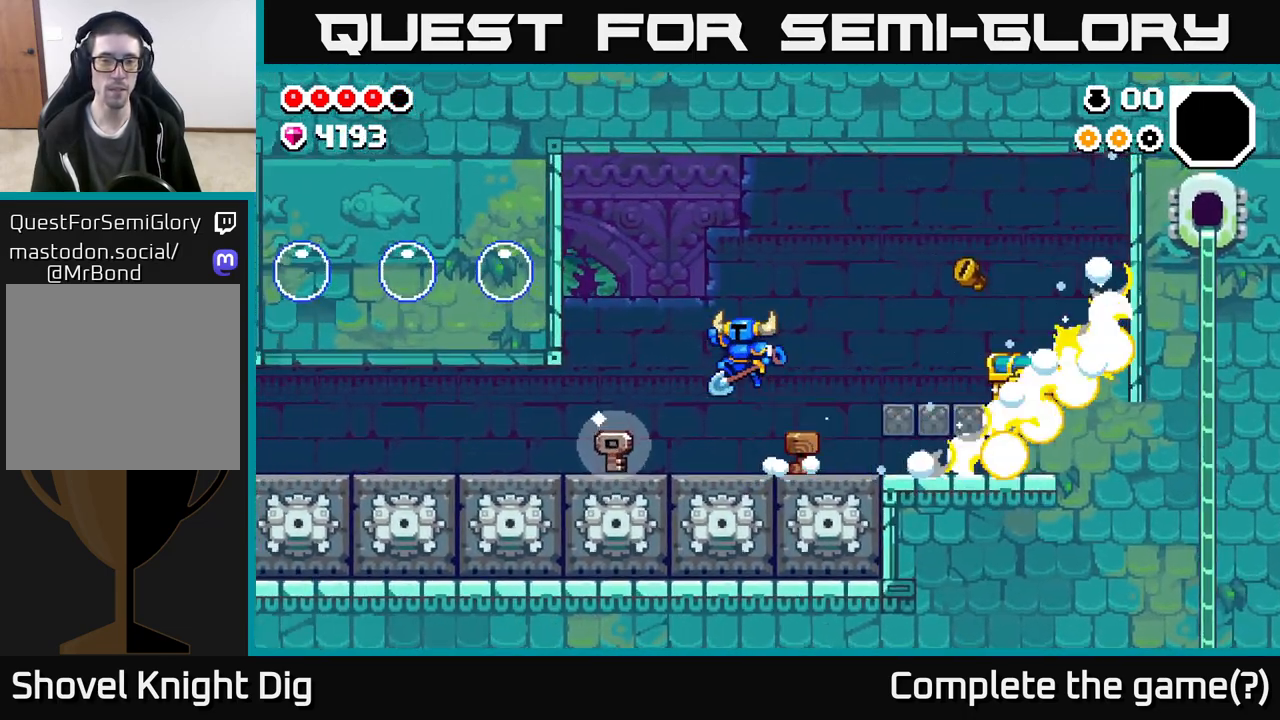
{"buttons": [], "left_stick": "right", "right_stick": "center", "events": [[500, "left_stick", "right"]]}
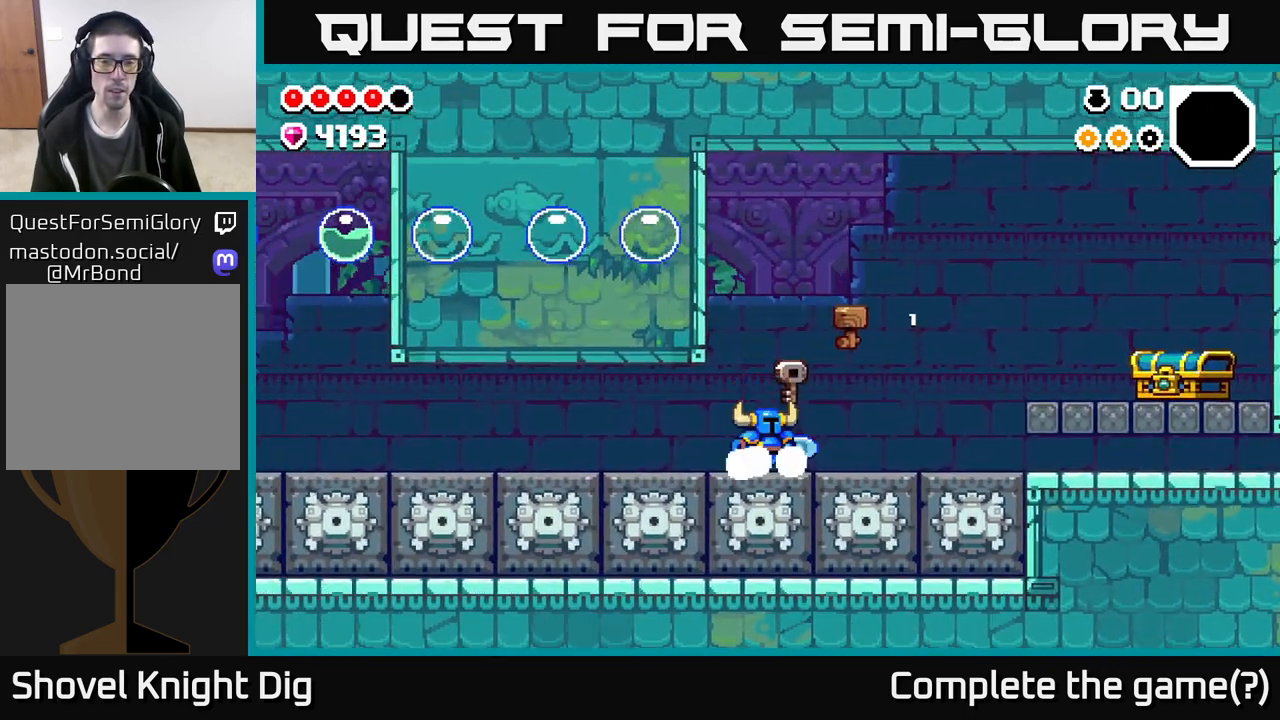
{"buttons": [], "left_stick": "right", "right_stick": "center", "events": [[267, "A", "down"], [383, "A", "up"]]}
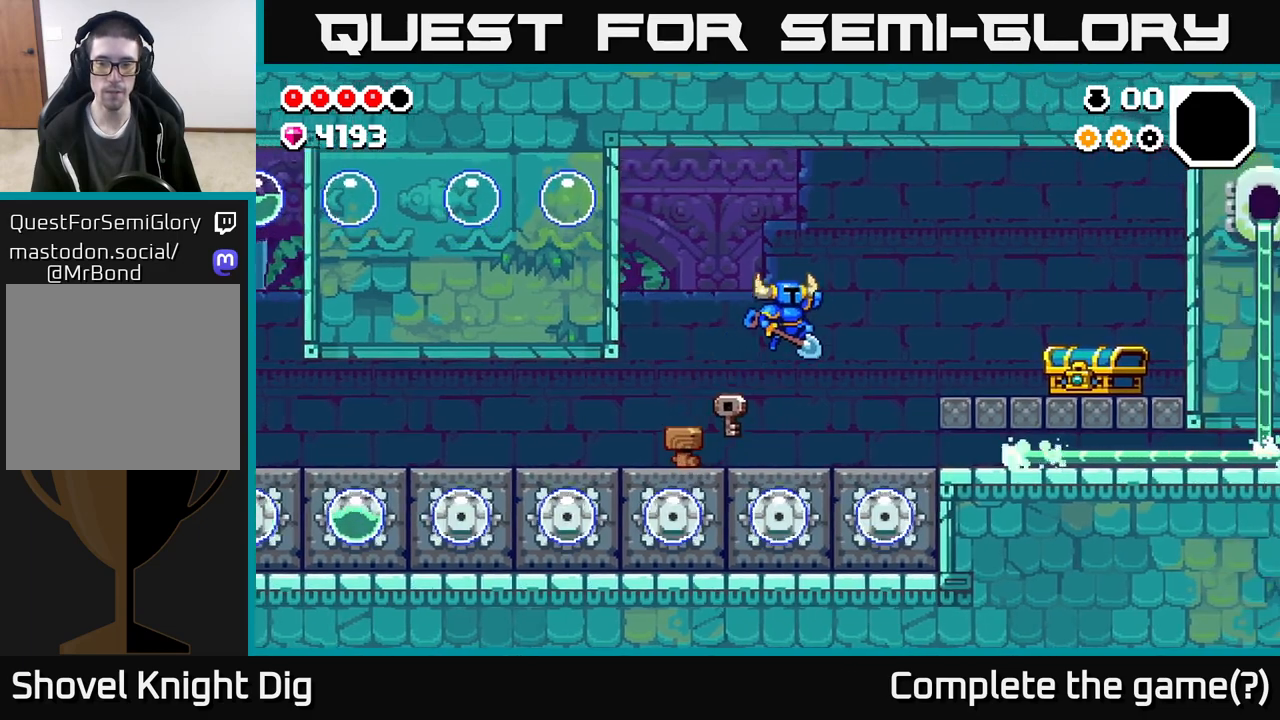
{"buttons": ["A"], "left_stick": "right", "right_stick": "center", "events": [[417, "A", "down"]]}
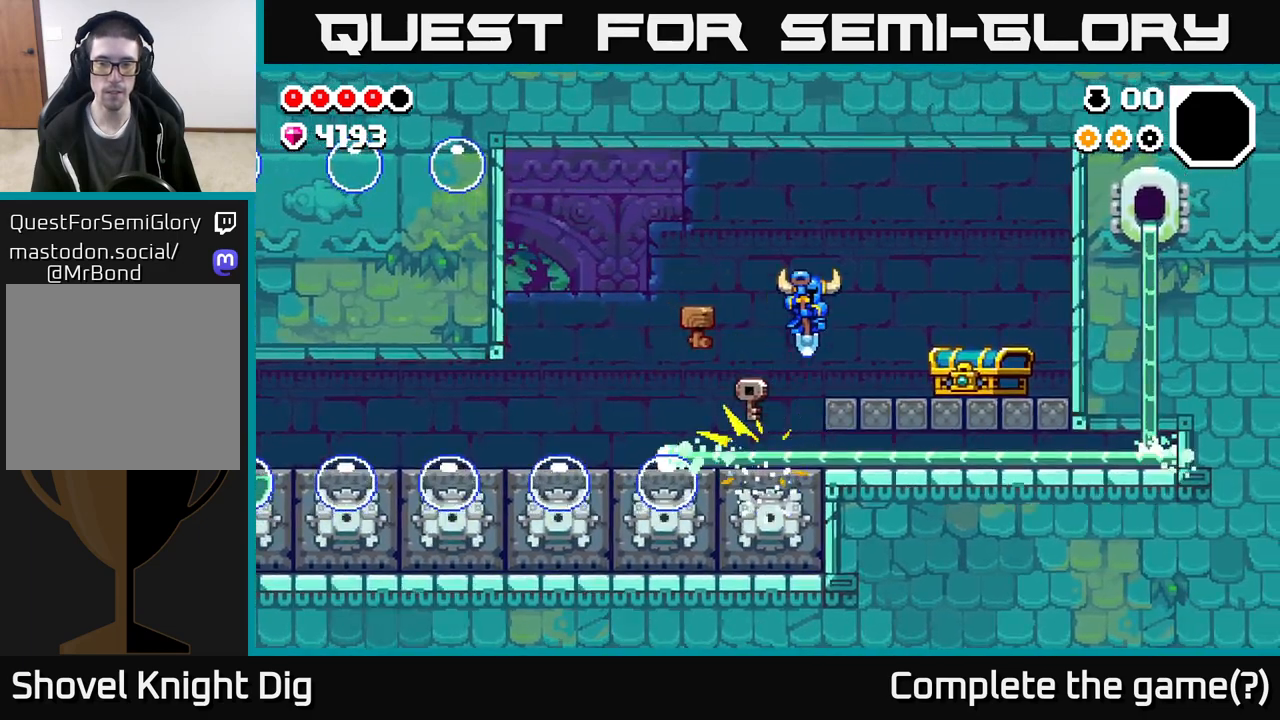
{"buttons": [], "left_stick": "right", "right_stick": "center", "events": [[250, "A", "up"]]}
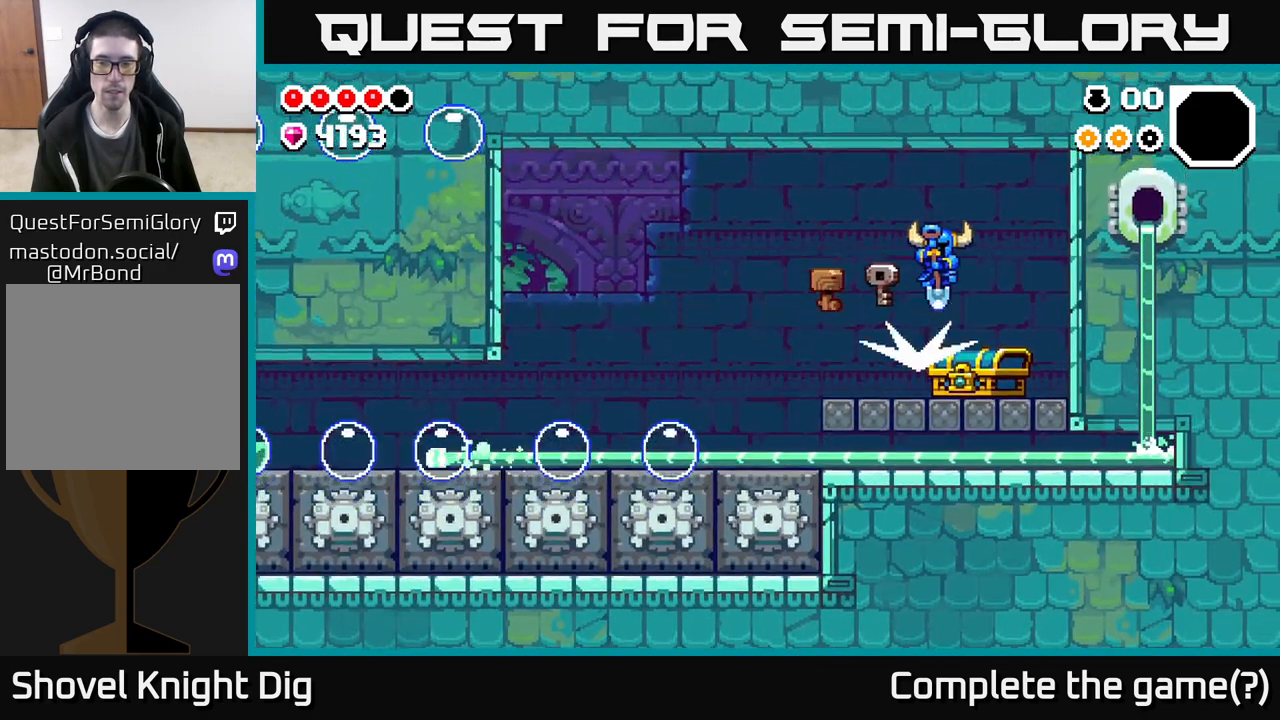
{"buttons": [], "left_stick": "center", "right_stick": "center", "events": [[267, "left_stick", "center"]]}
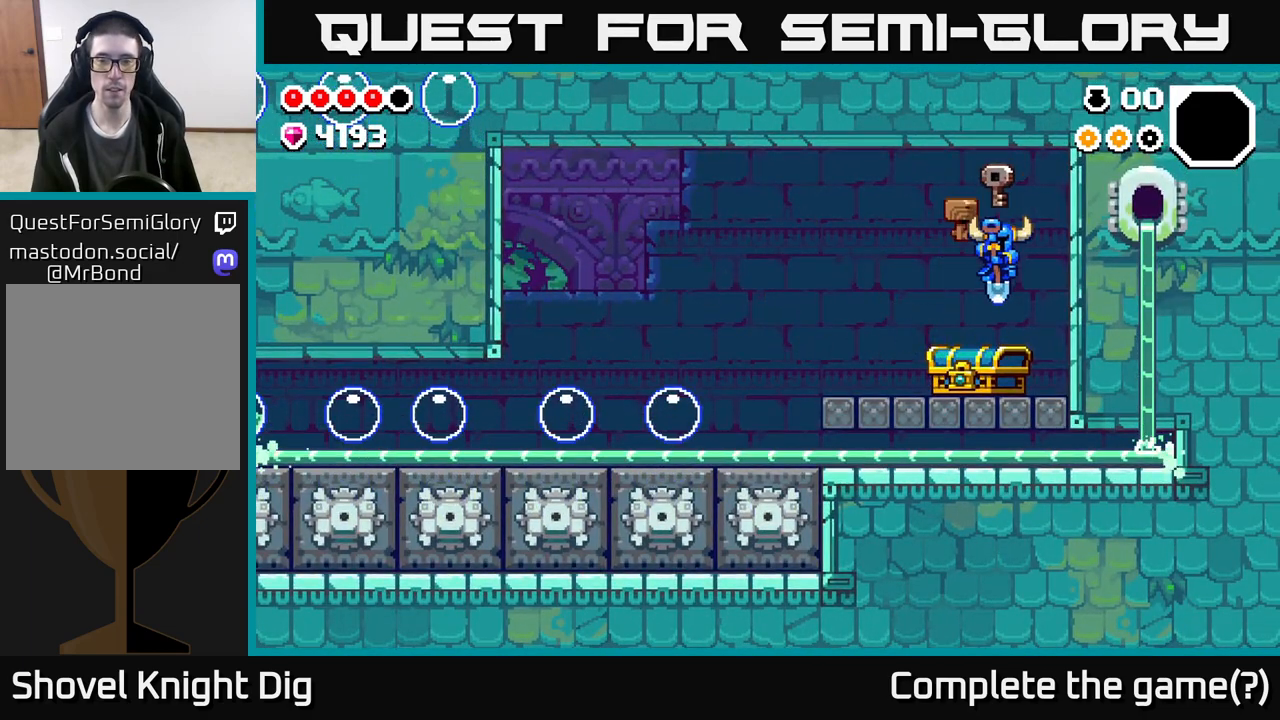
{"buttons": [], "left_stick": "down", "right_stick": "center", "events": [[167, "left_stick", "down-left"], [267, "left_stick", "down"]]}
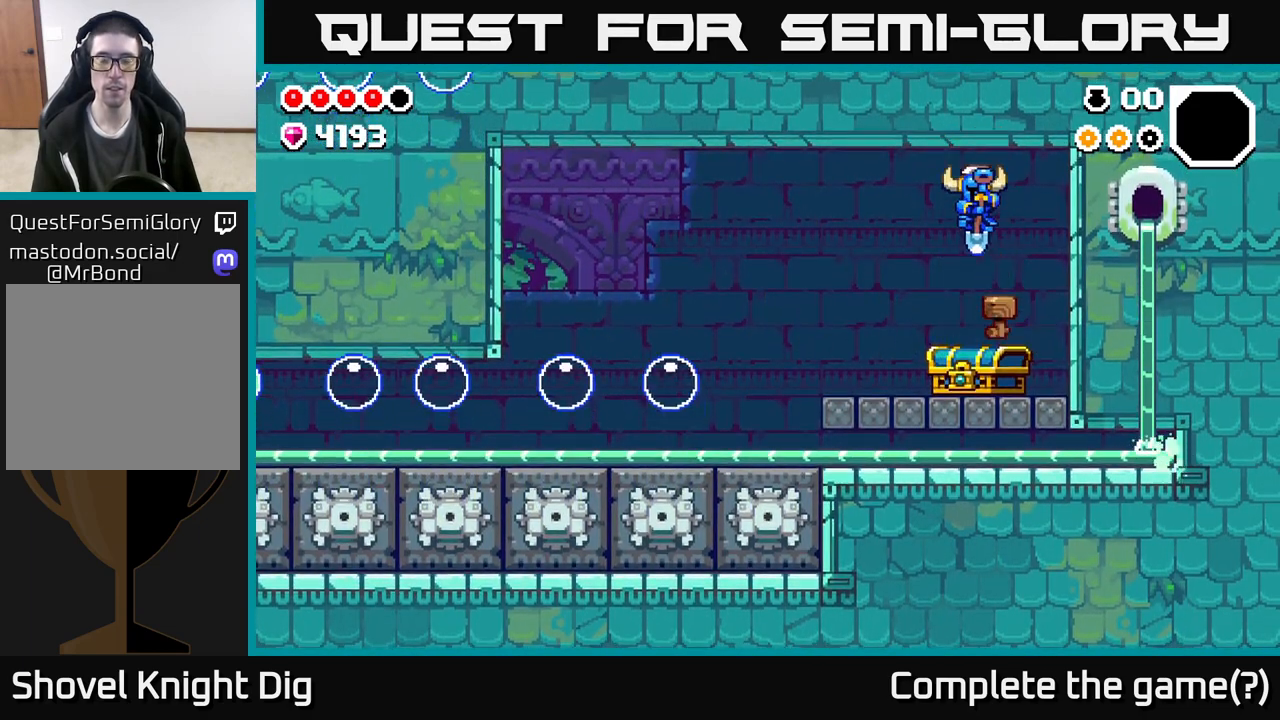
{"buttons": [], "left_stick": "left", "right_stick": "center", "events": [[167, "left_stick", "left"]]}
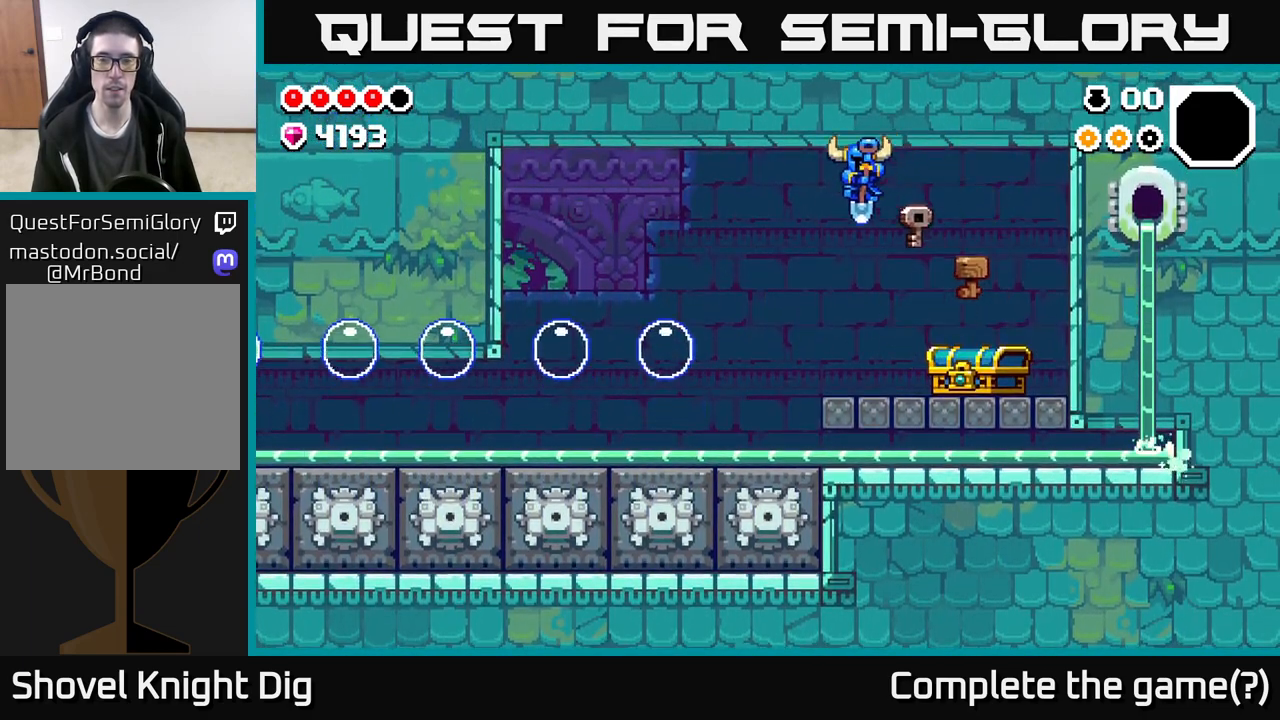
{"buttons": [], "left_stick": "right", "right_stick": "center", "events": [[67, "left_stick", "center"], [117, "left_stick", "right"], [183, "X", "down"], [267, "X", "up"]]}
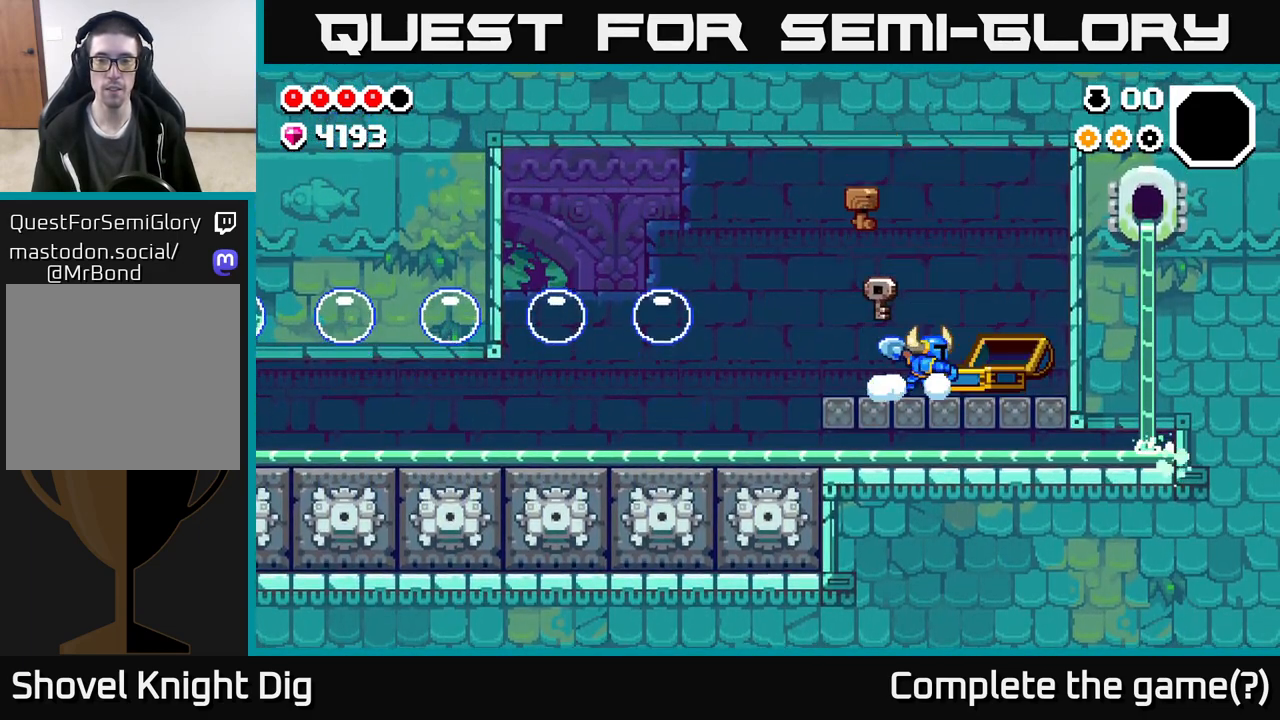
{"buttons": [], "left_stick": "right", "right_stick": "center", "events": []}
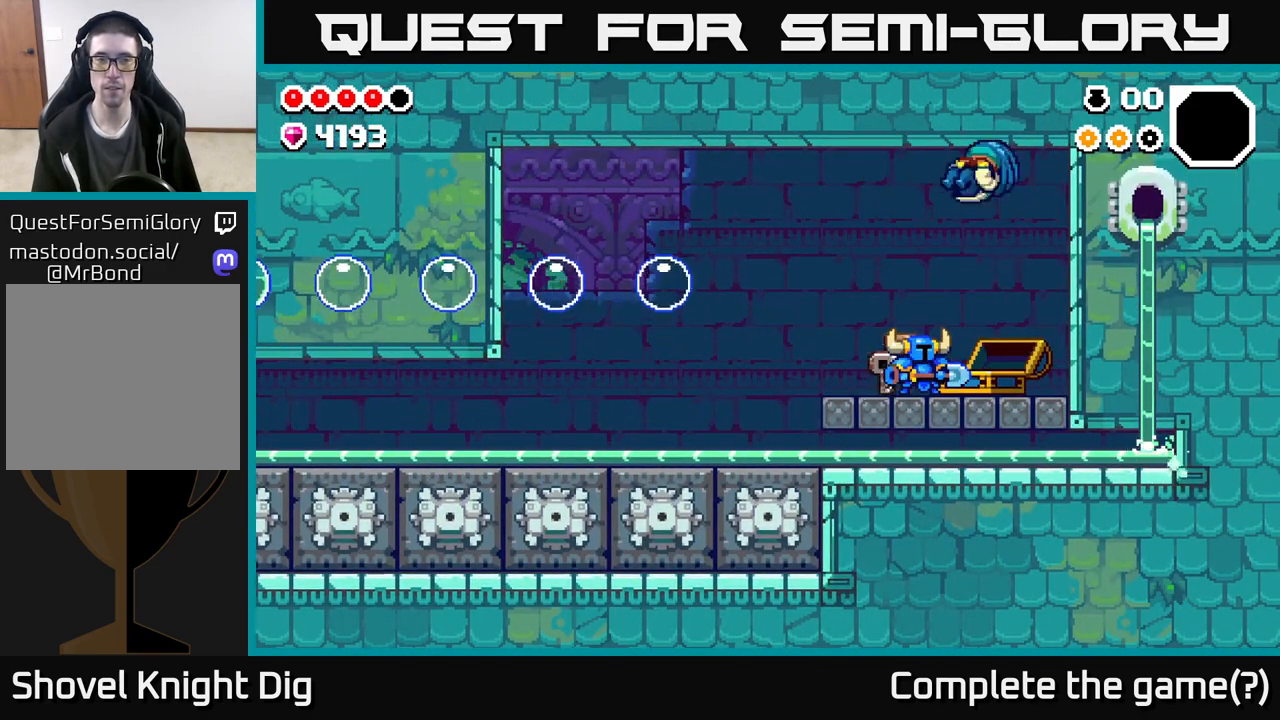
{"buttons": [], "left_stick": "center", "right_stick": "center", "events": [[200, "left_stick", "center"]]}
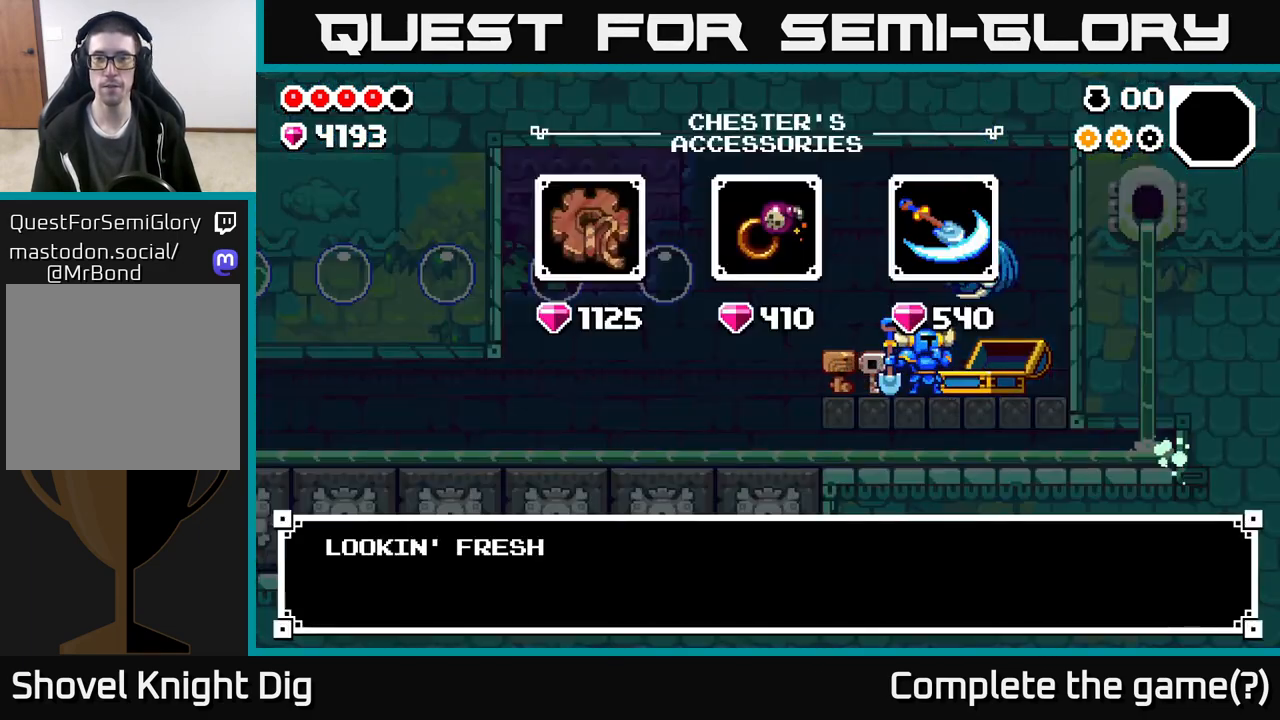
{"buttons": ["A"], "left_stick": "center", "right_stick": "center", "events": [[467, "A", "down"]]}
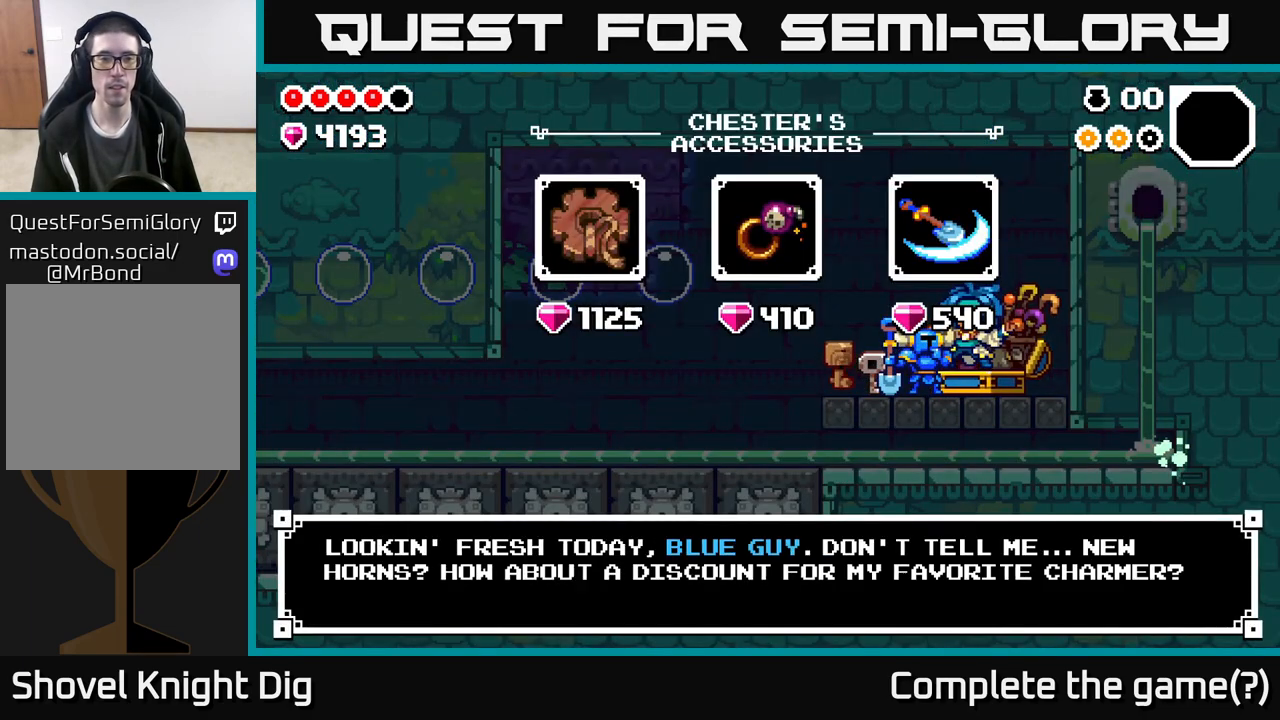
{"buttons": [], "left_stick": "center", "right_stick": "center", "events": [[50, "A", "up"]]}
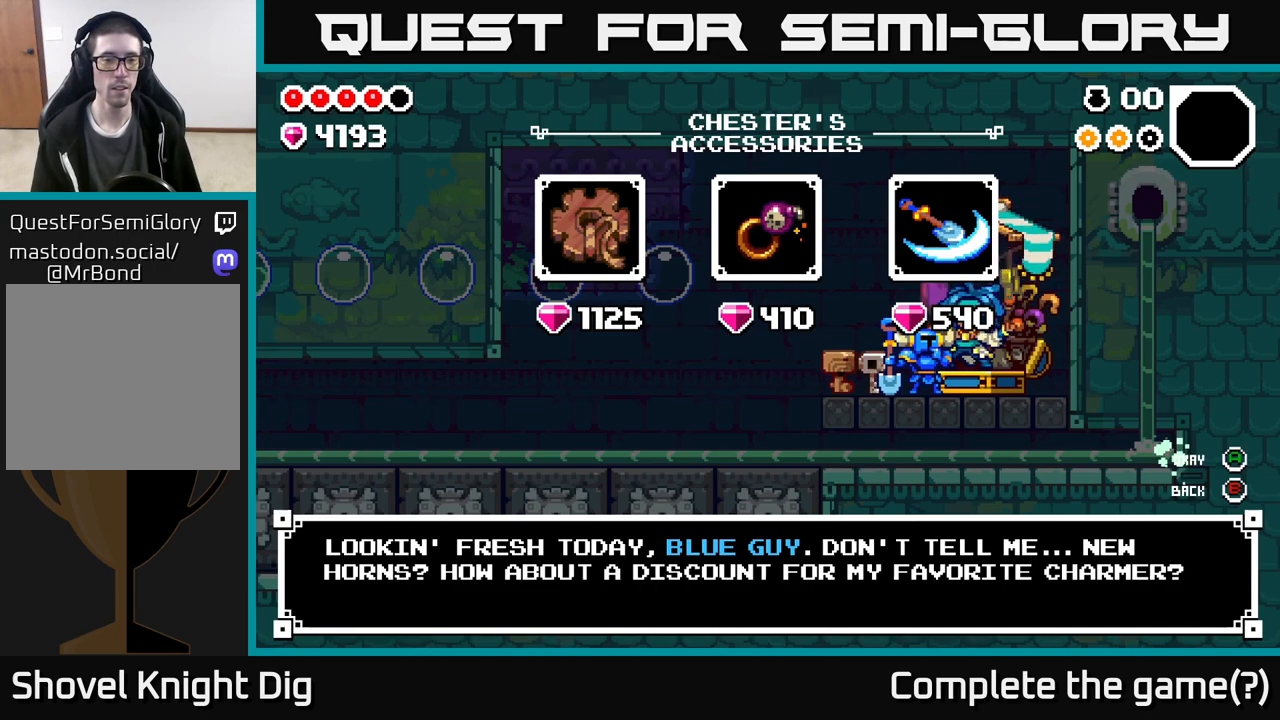
{"buttons": [], "left_stick": "center", "right_stick": "center", "events": []}